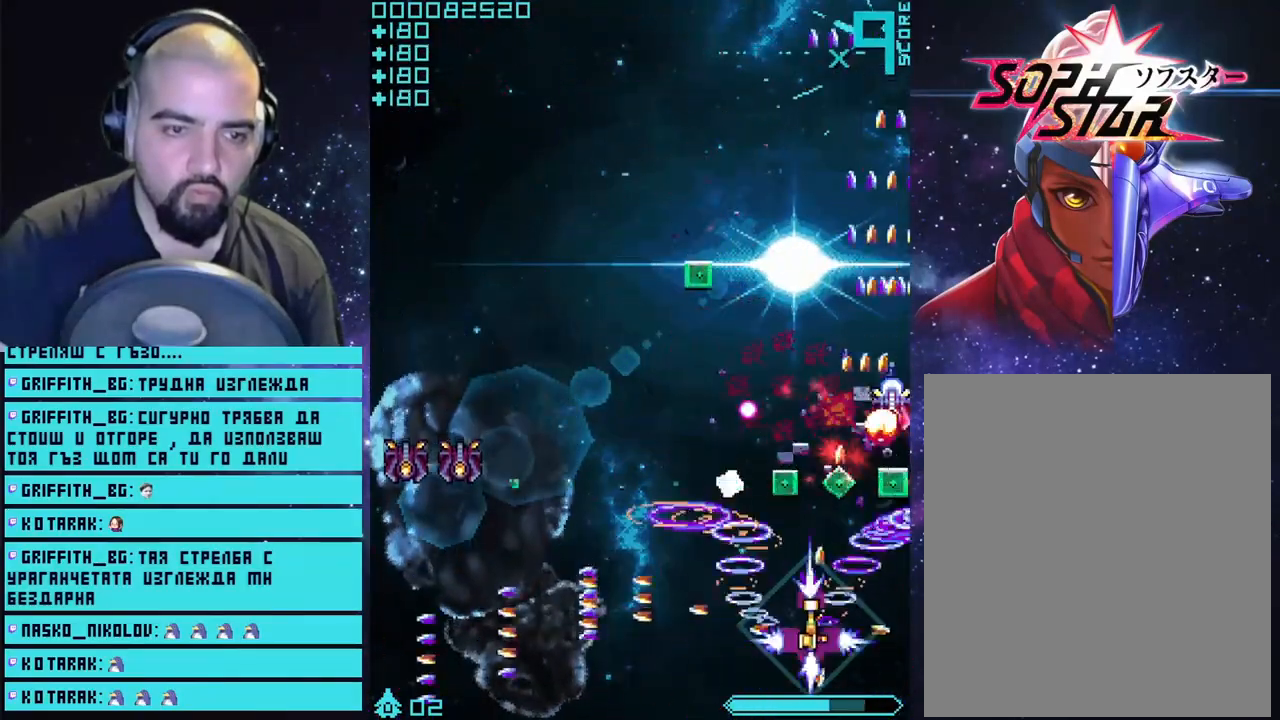
Gameplay with a controller (PlayStation layout); each line is a JSON object with the inputs held at the frame after it. "events" lists button and stick changes between this image and that frame as [ms after this image, input, new state], when the widget could be followed in between.
{"buttons": ["CROSS"], "left_stick": "left", "right_stick": "center", "events": [[250, "left_stick", "left"]]}
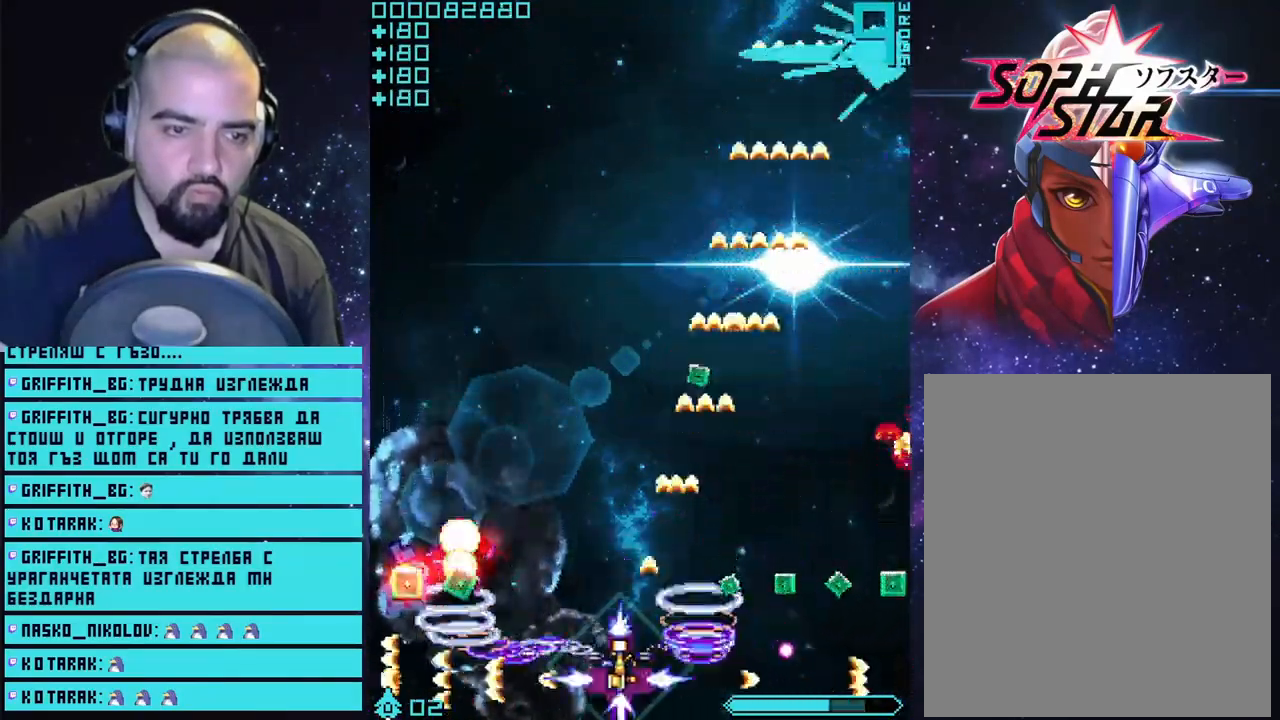
{"buttons": ["CROSS"], "left_stick": "up-left", "right_stick": "center", "events": [[367, "left_stick", "up-left"]]}
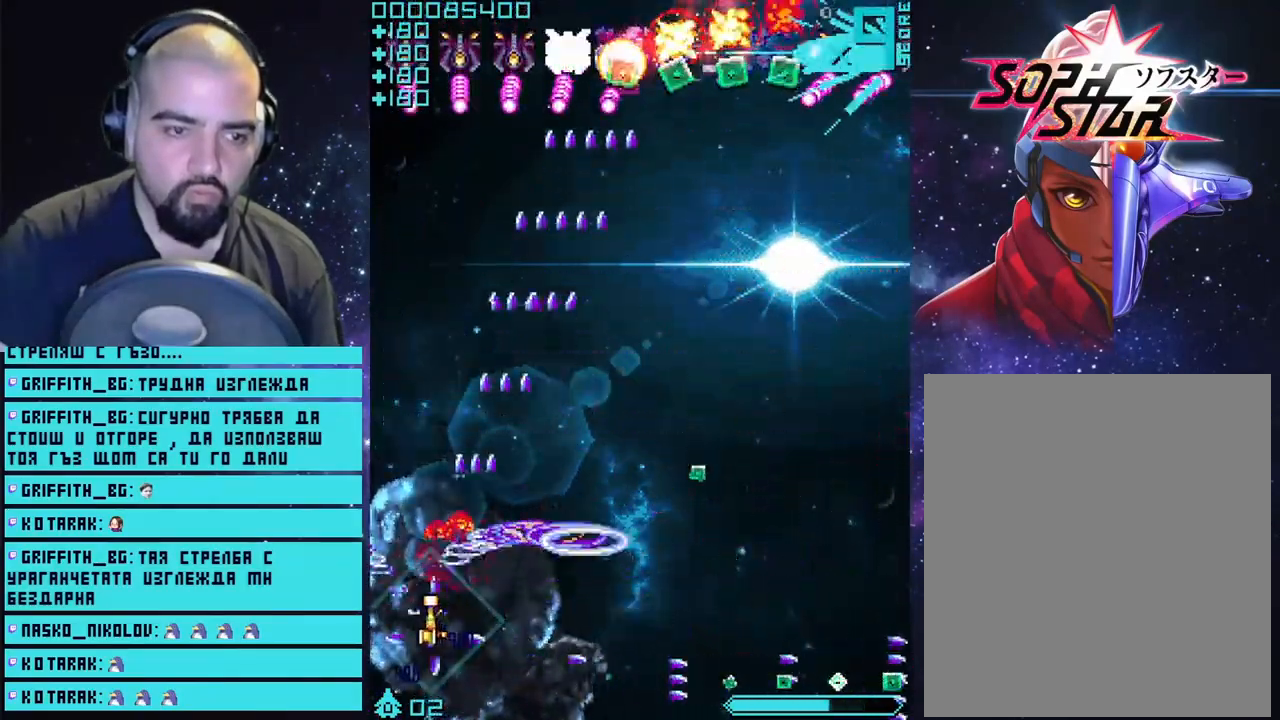
{"buttons": ["CROSS"], "left_stick": "down-right", "right_stick": "center", "events": [[33, "left_stick", "left"], [150, "left_stick", "up-right"], [383, "left_stick", "right"], [500, "left_stick", "down-right"]]}
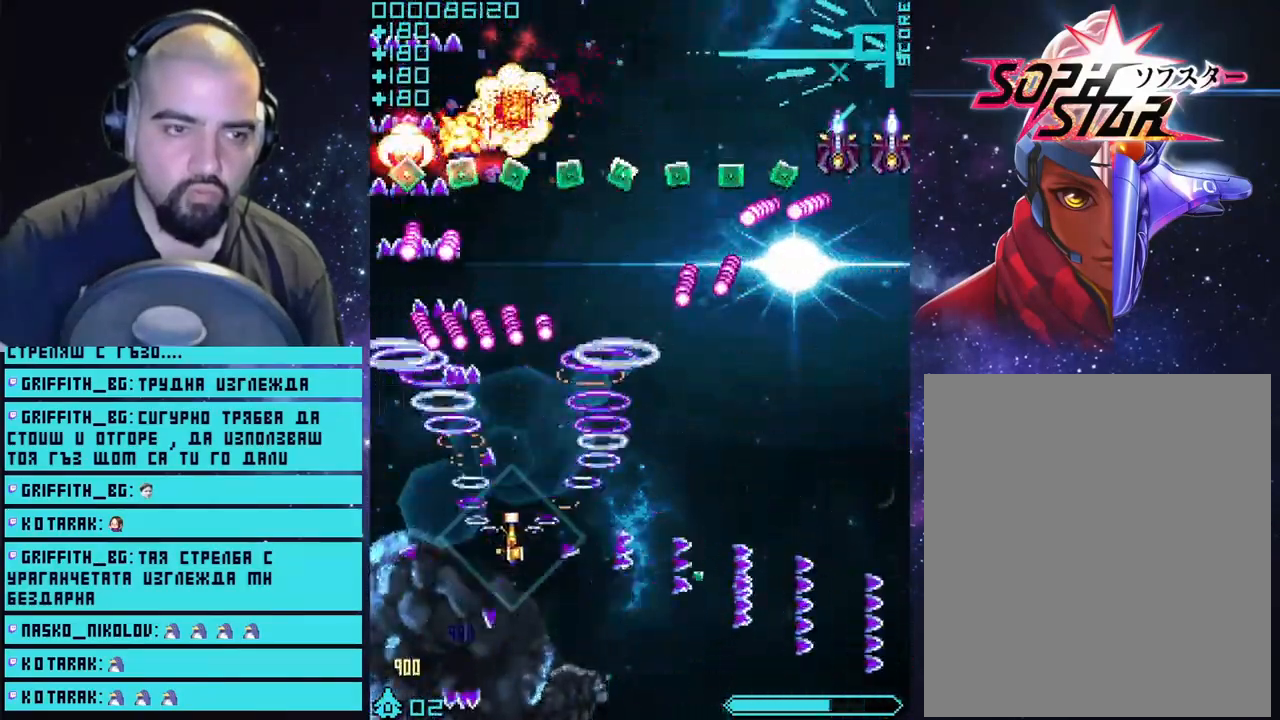
{"buttons": ["CROSS"], "left_stick": "right", "right_stick": "center", "events": [[383, "left_stick", "right"]]}
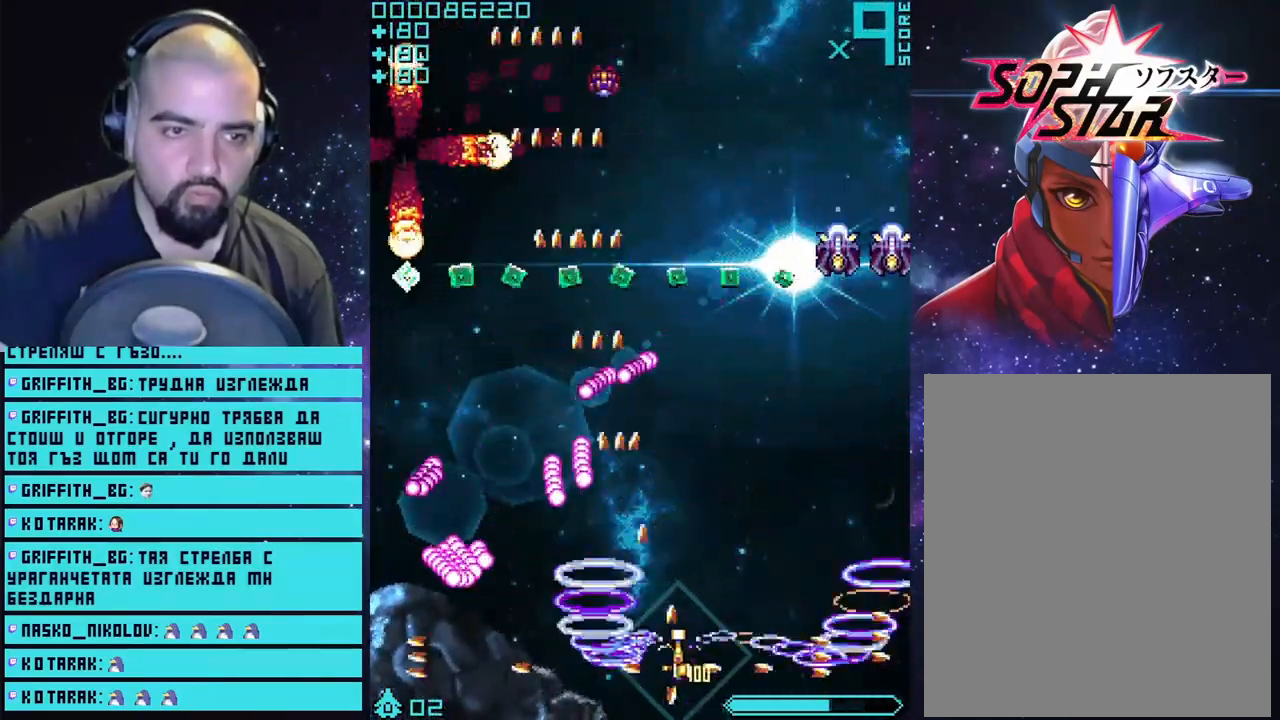
{"buttons": ["CROSS"], "left_stick": "up-right", "right_stick": "center", "events": [[133, "left_stick", "up-right"]]}
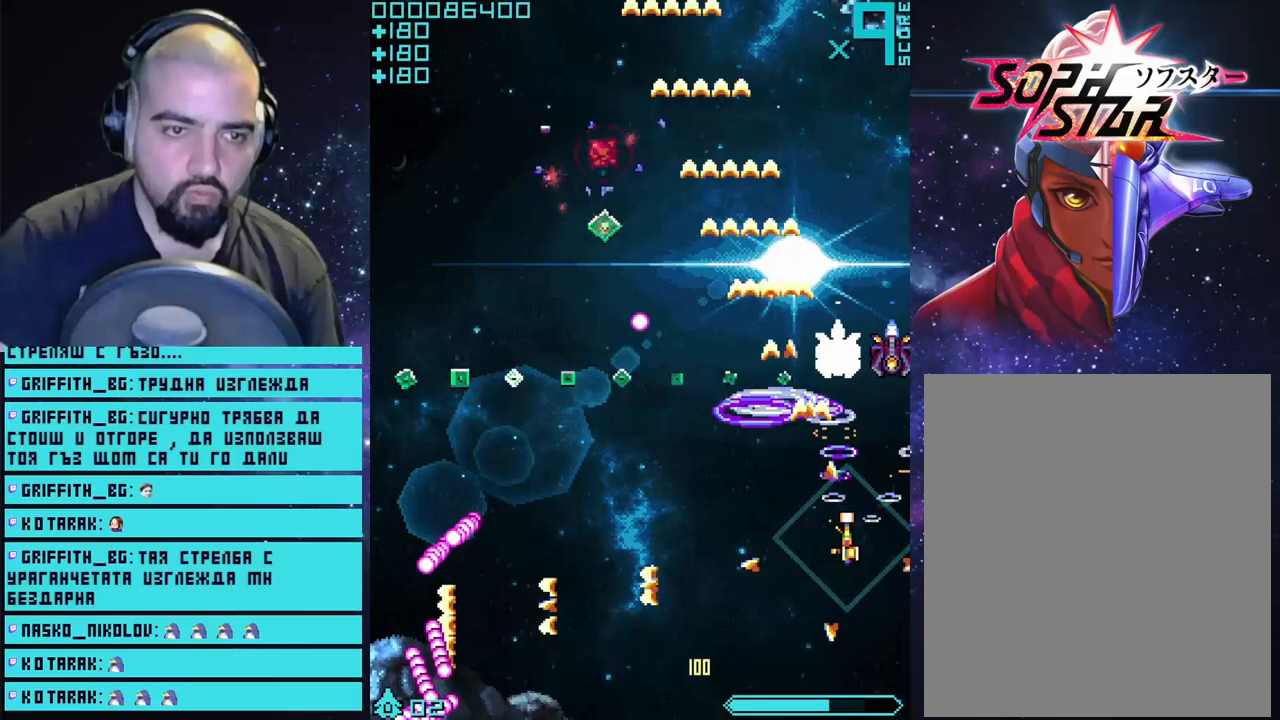
{"buttons": ["CROSS"], "left_stick": "down-left", "right_stick": "center", "events": [[217, "left_stick", "left"], [500, "left_stick", "down-left"]]}
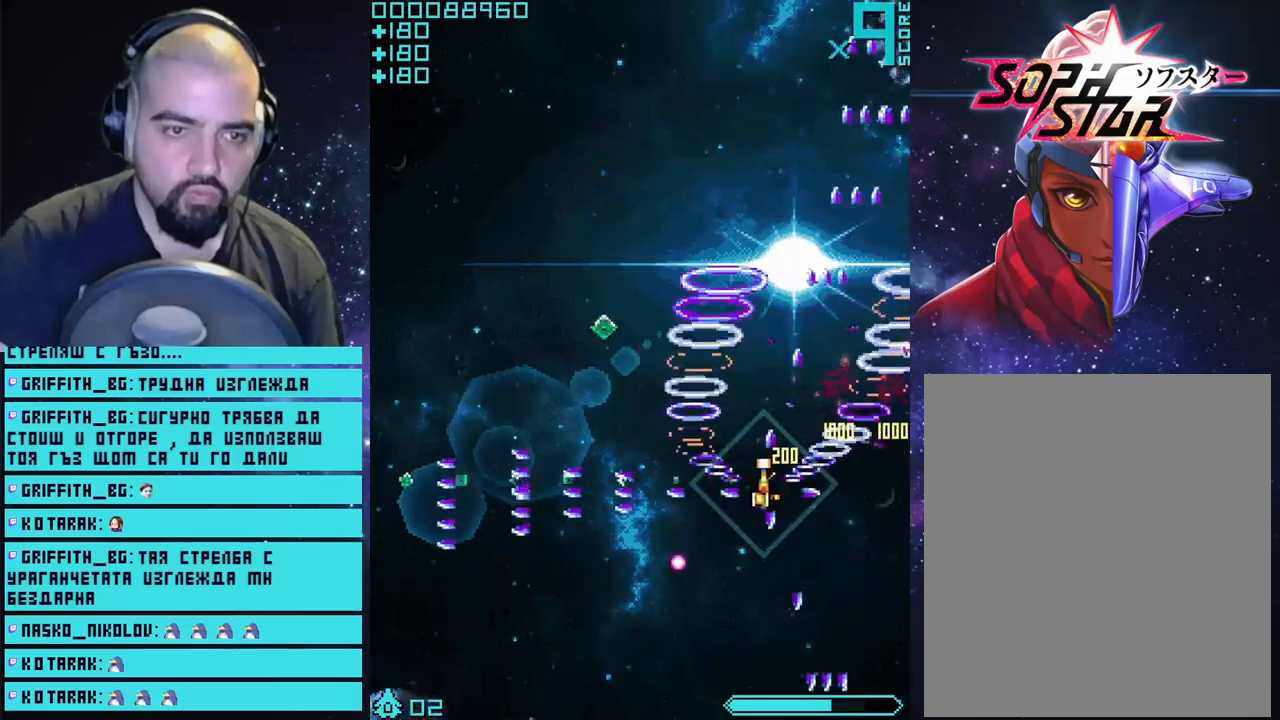
{"buttons": ["CROSS"], "left_stick": "up-left", "right_stick": "center", "events": [[267, "left_stick", "up-left"]]}
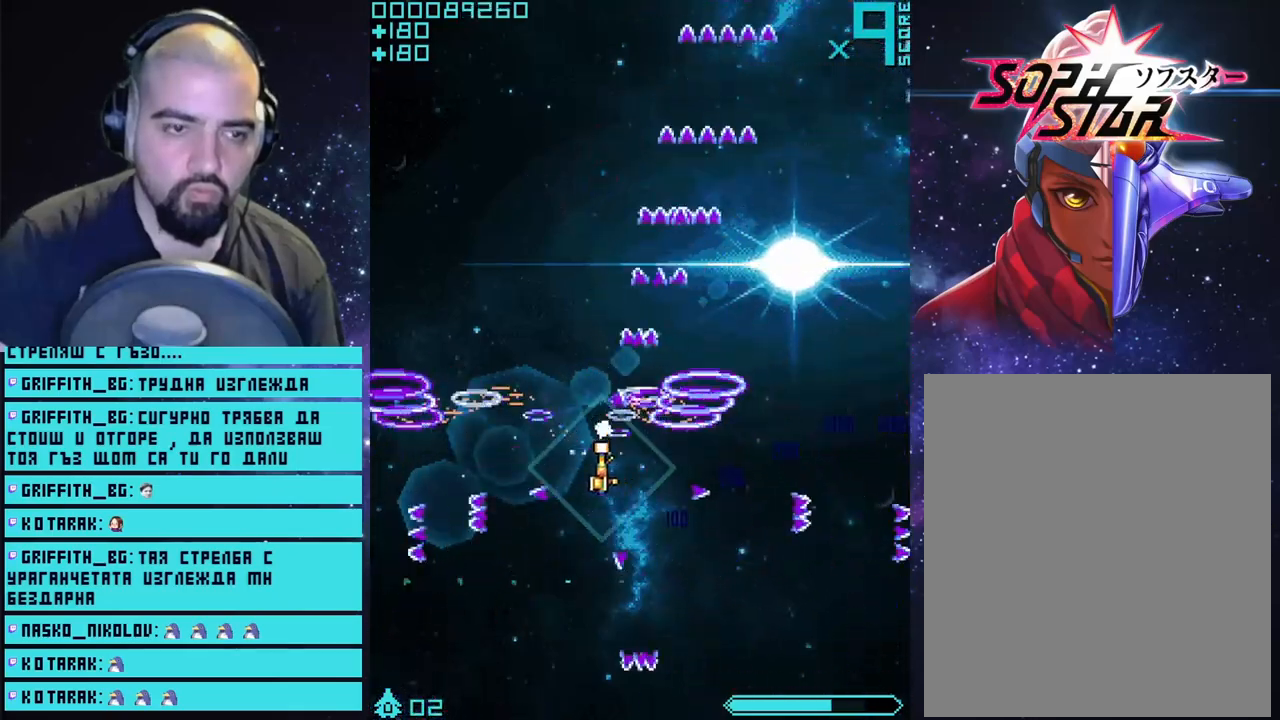
{"buttons": ["CROSS"], "left_stick": "down-right", "right_stick": "center", "events": [[50, "left_stick", "down-left"], [317, "left_stick", "down-right"]]}
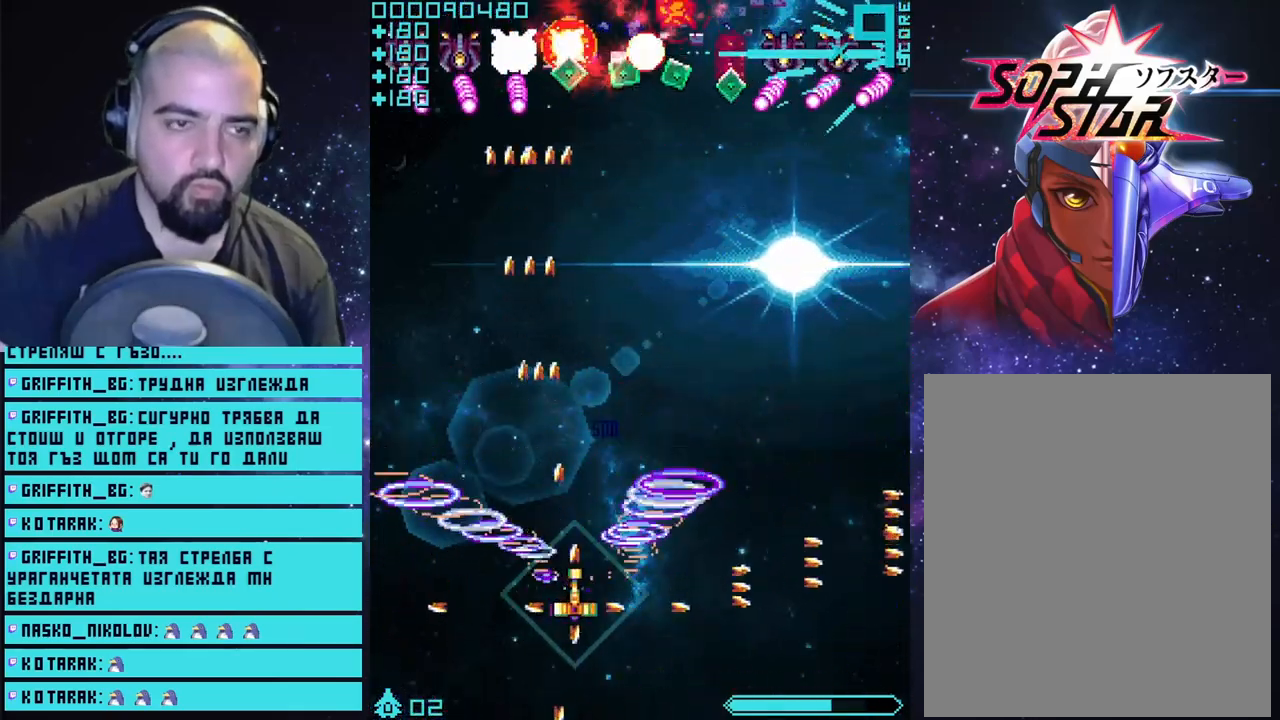
{"buttons": ["CROSS"], "left_stick": "right", "right_stick": "center", "events": [[67, "left_stick", "right"]]}
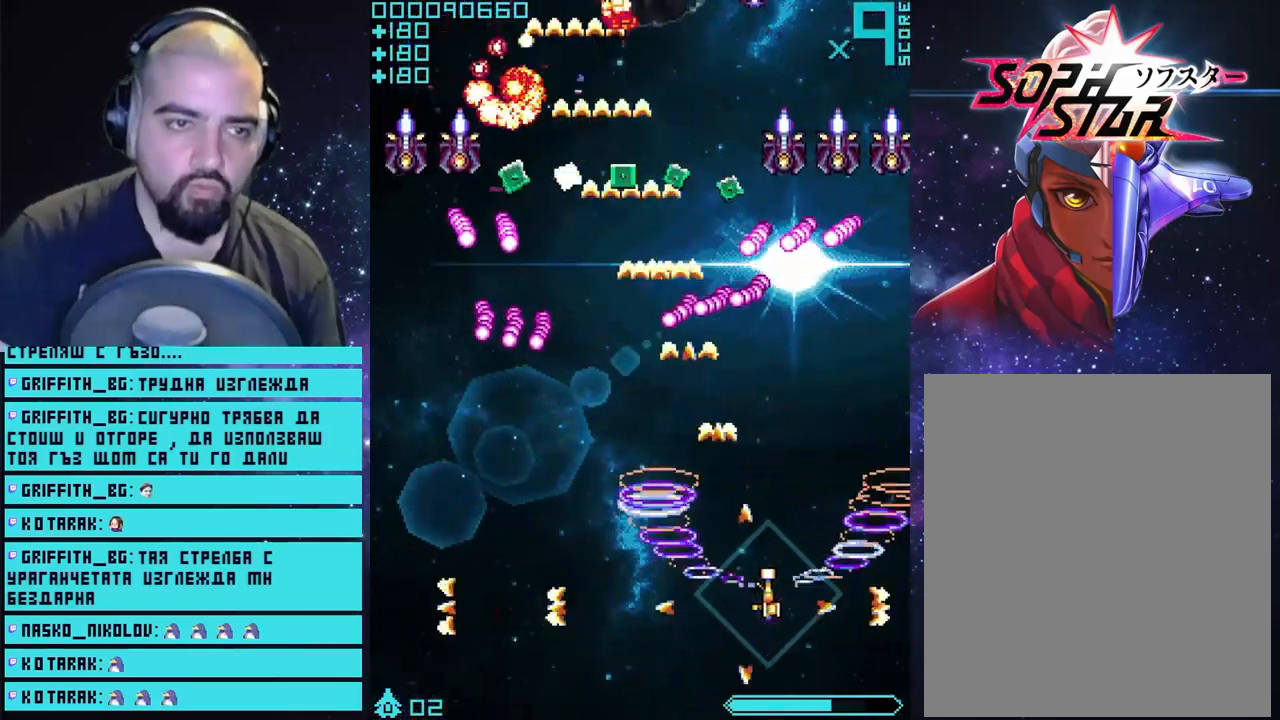
{"buttons": ["CROSS"], "left_stick": "center", "right_stick": "center", "events": [[300, "left_stick", "center"]]}
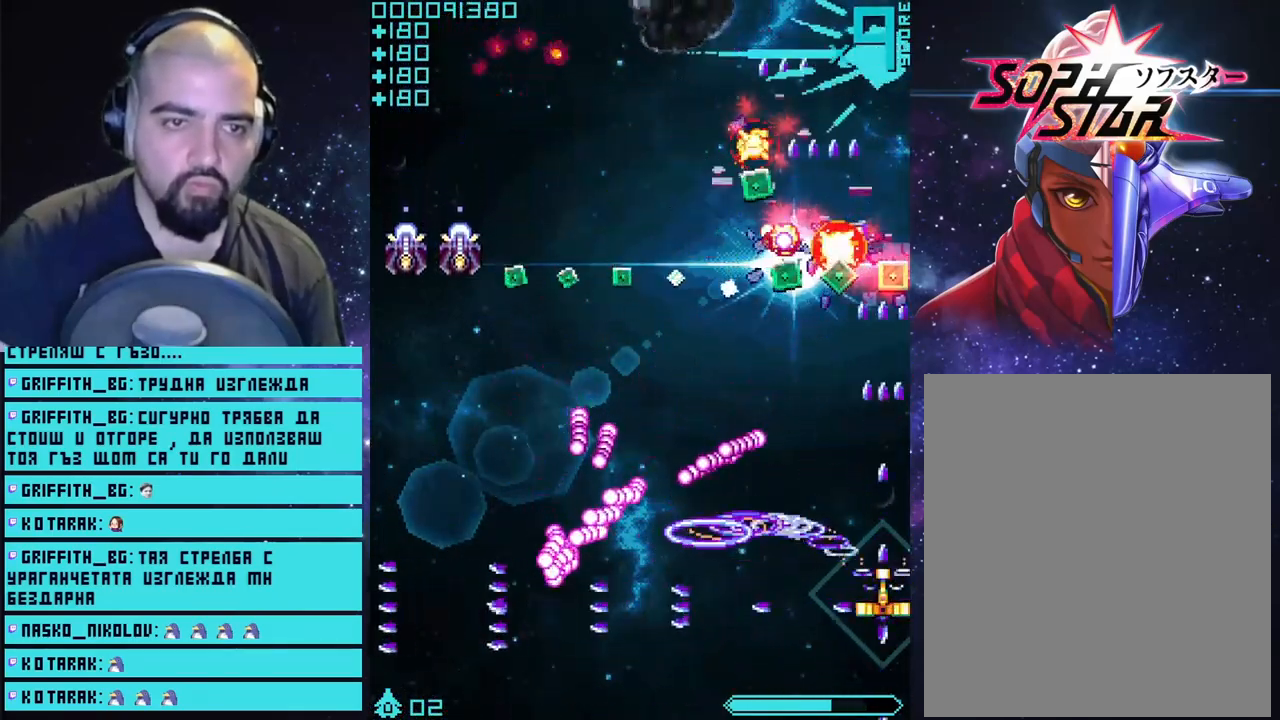
{"buttons": ["CROSS"], "left_stick": "left", "right_stick": "center", "events": [[383, "left_stick", "left"]]}
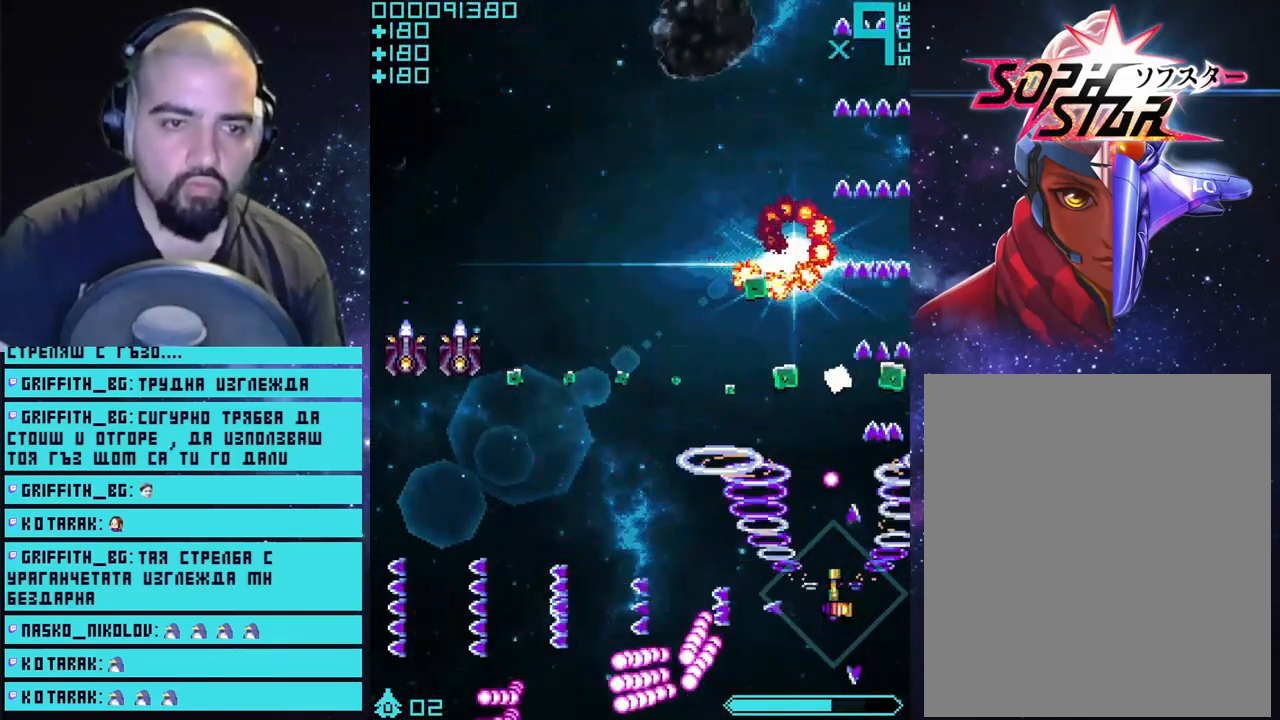
{"buttons": ["CROSS"], "left_stick": "left", "right_stick": "center", "events": []}
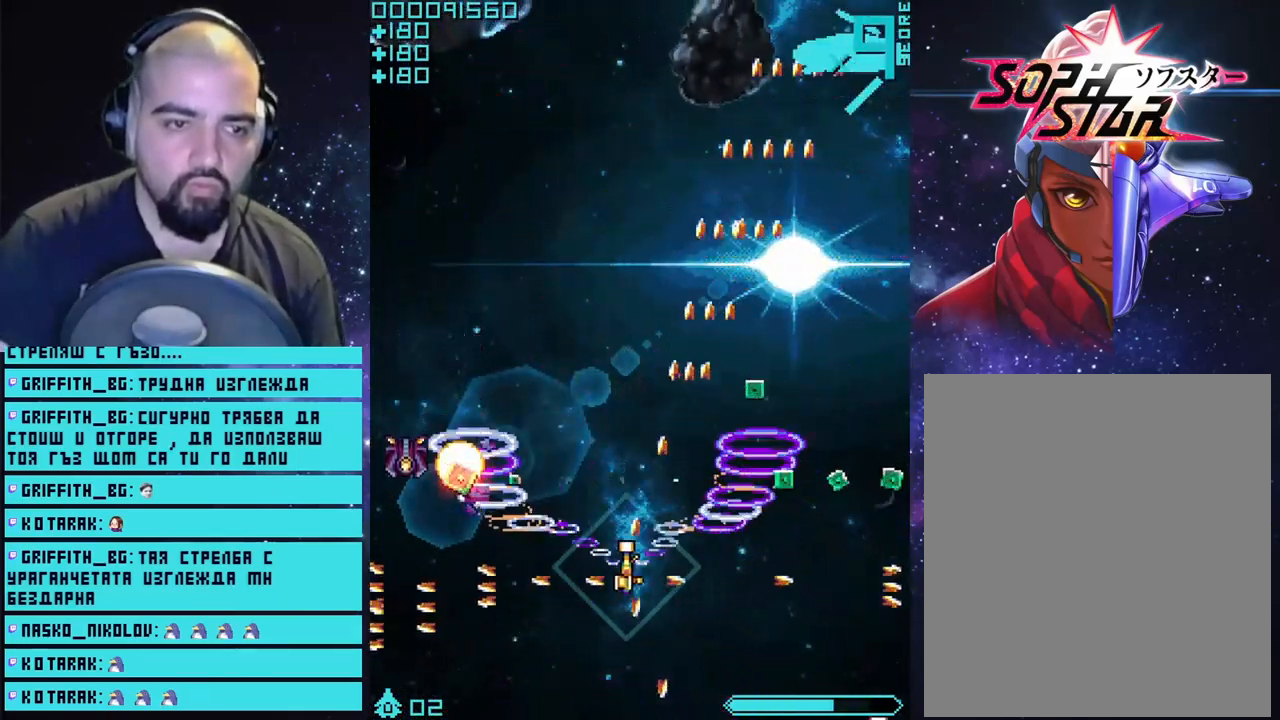
{"buttons": ["CROSS"], "left_stick": "left", "right_stick": "center", "events": []}
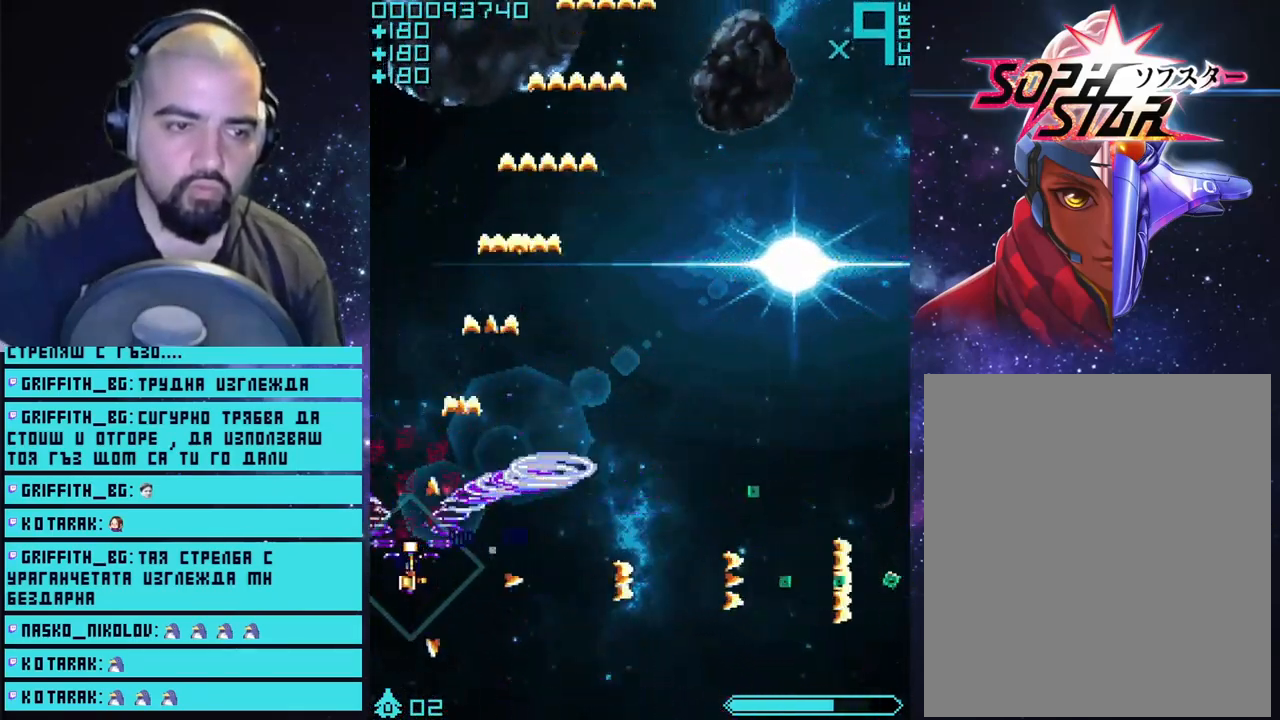
{"buttons": ["CROSS"], "left_stick": "right", "right_stick": "center", "events": [[50, "left_stick", "up"], [100, "left_stick", "right"]]}
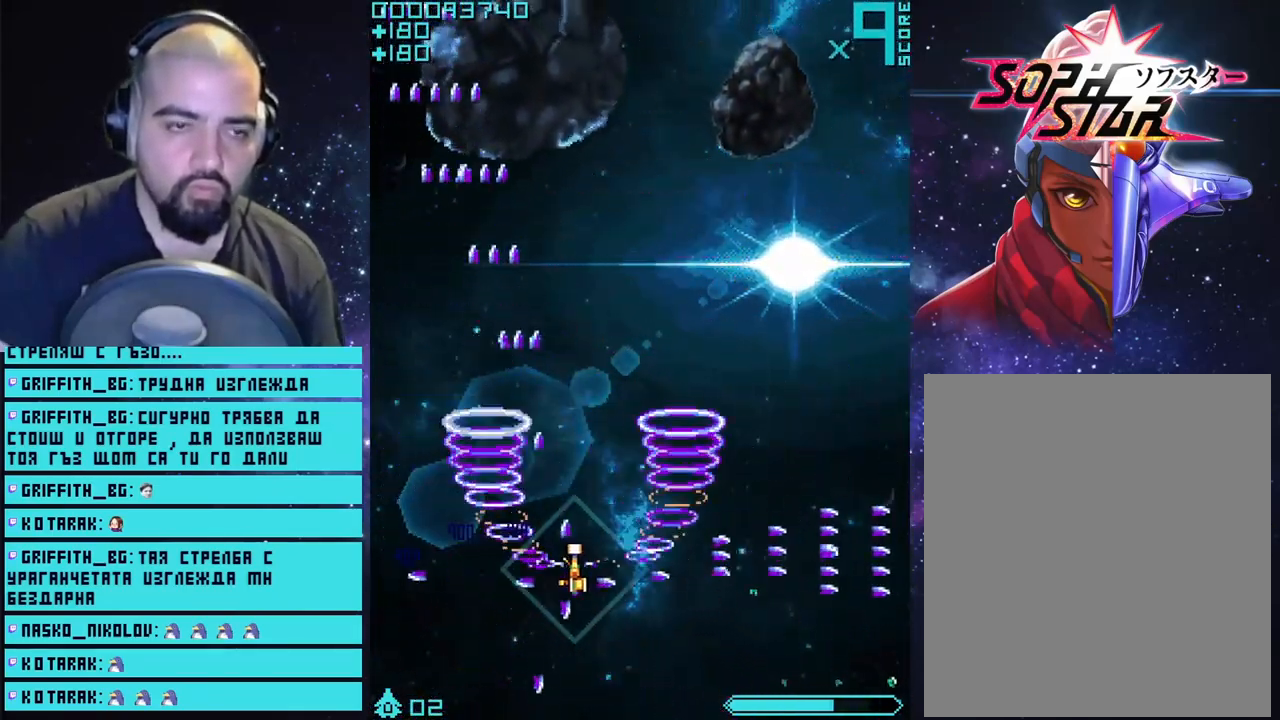
{"buttons": ["CROSS"], "left_stick": "left", "right_stick": "center", "events": [[233, "left_stick", "up-right"], [333, "left_stick", "center"], [383, "left_stick", "left"]]}
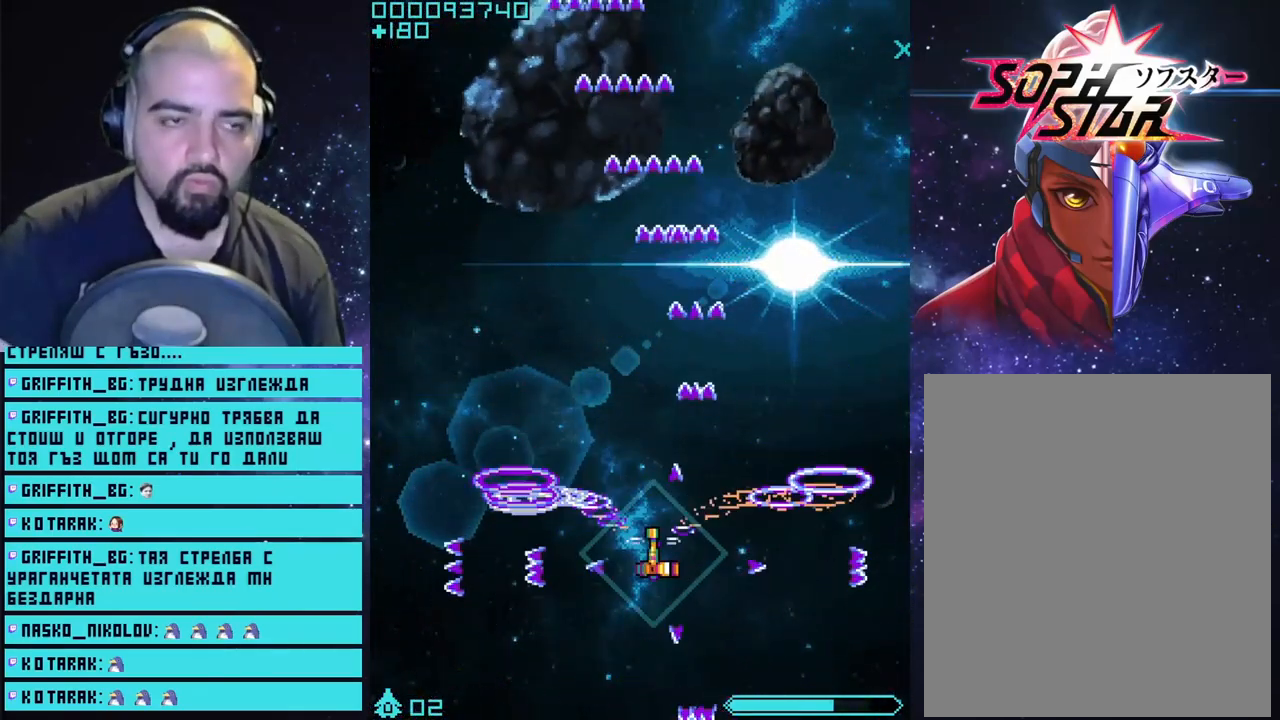
{"buttons": ["CROSS"], "left_stick": "center", "right_stick": "center", "events": [[167, "left_stick", "up"], [300, "left_stick", "center"]]}
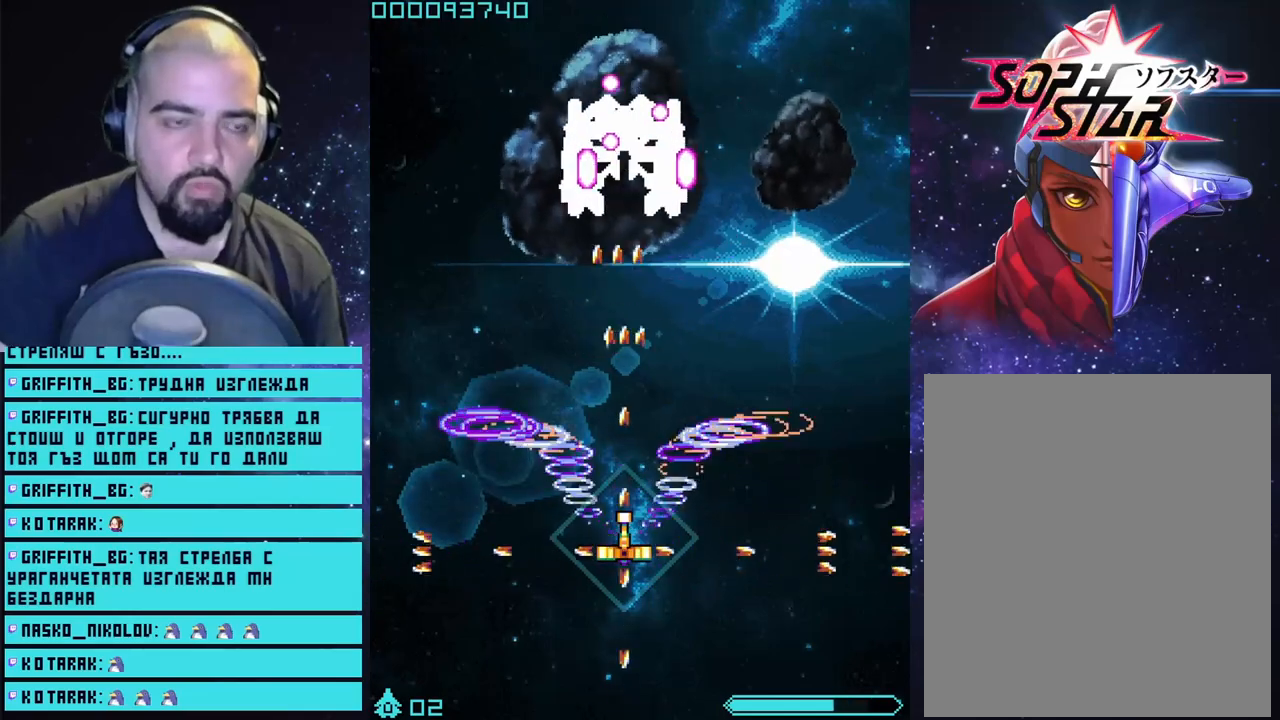
{"buttons": ["CROSS"], "left_stick": "down", "right_stick": "center", "events": [[200, "left_stick", "down"]]}
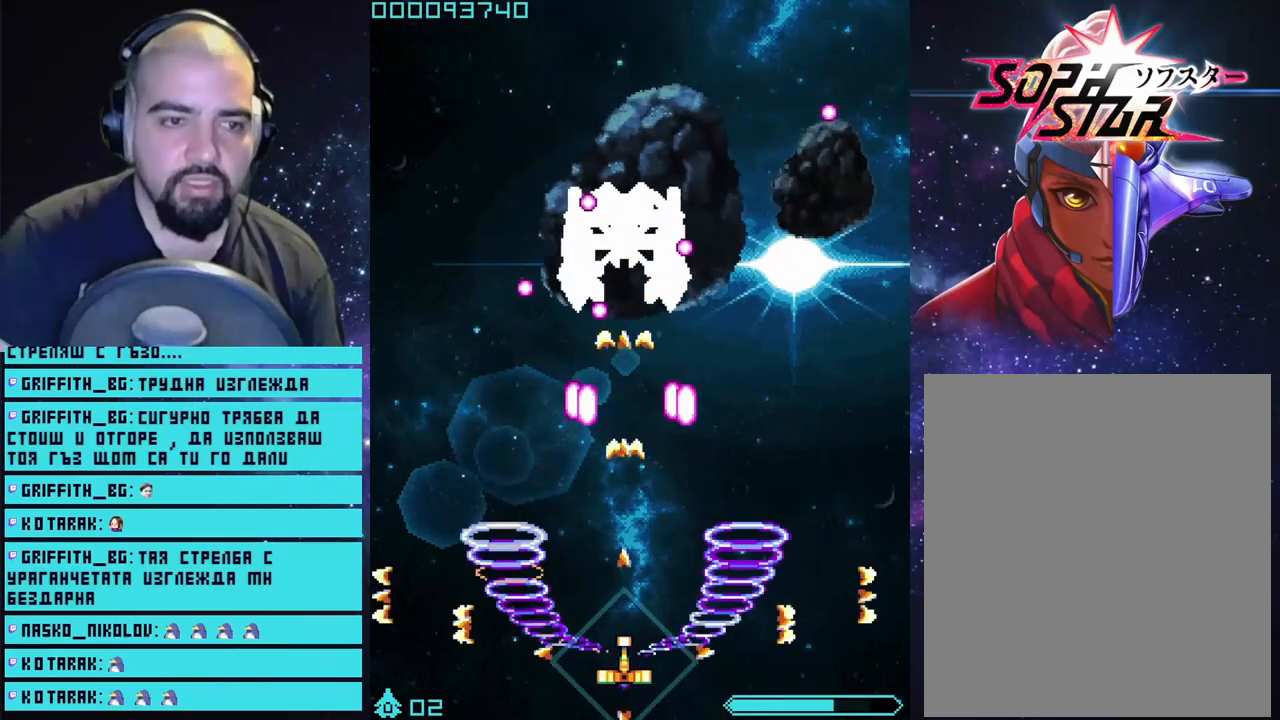
{"buttons": ["CROSS", "L2"], "left_stick": "center", "right_stick": "center", "events": [[267, "L2", "down"], [300, "left_stick", "center"]]}
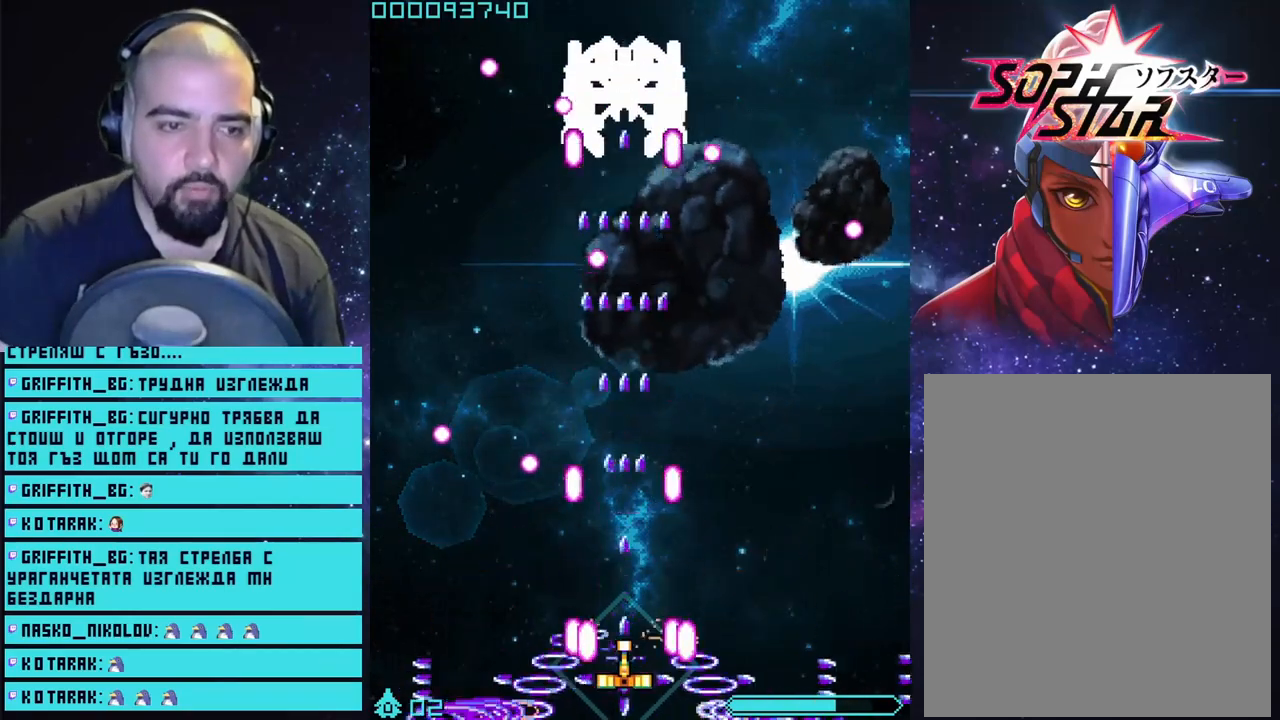
{"buttons": ["CROSS", "L2"], "left_stick": "center", "right_stick": "center", "events": []}
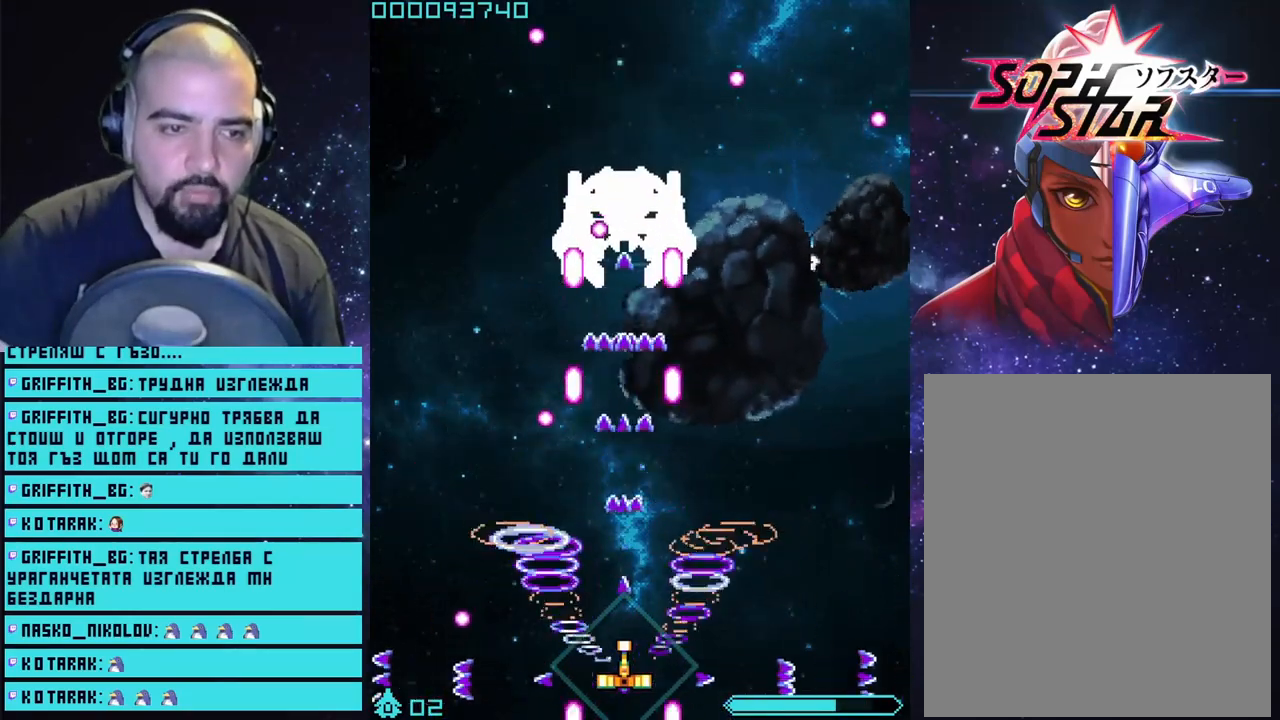
{"buttons": ["CROSS", "L2"], "left_stick": "center", "right_stick": "center", "events": []}
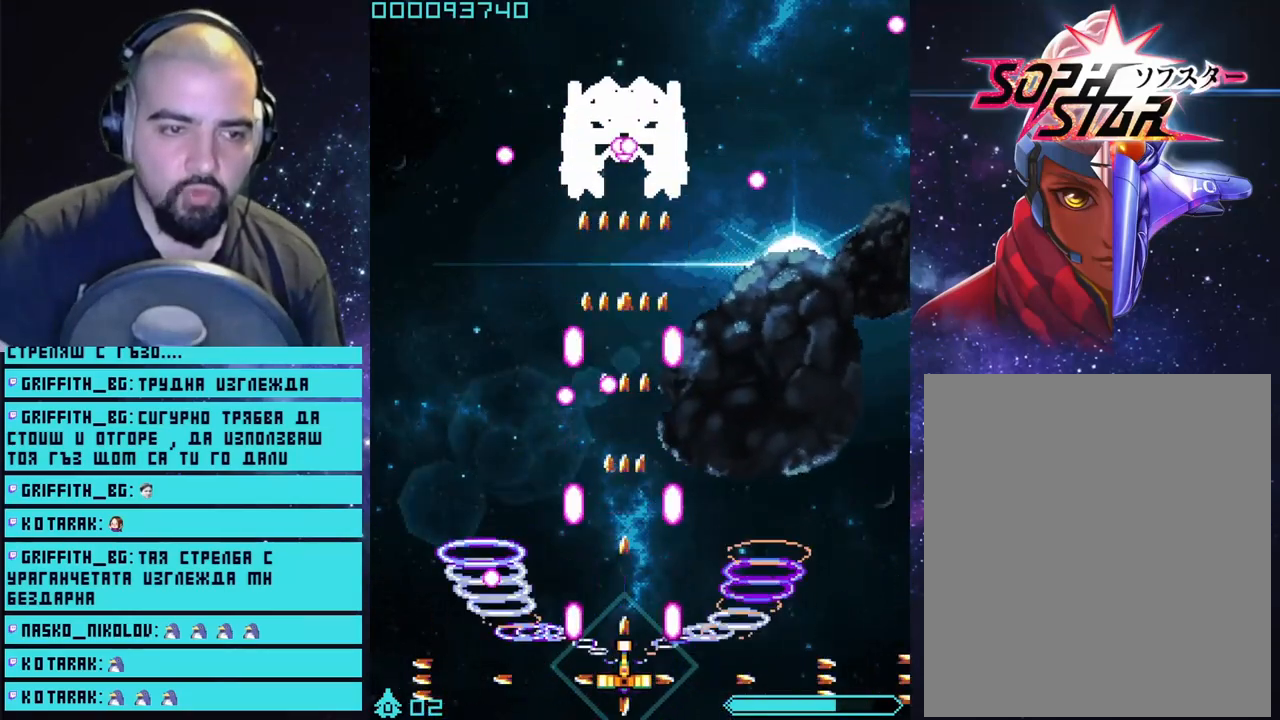
{"buttons": ["CROSS", "L2"], "left_stick": "center", "right_stick": "center", "events": []}
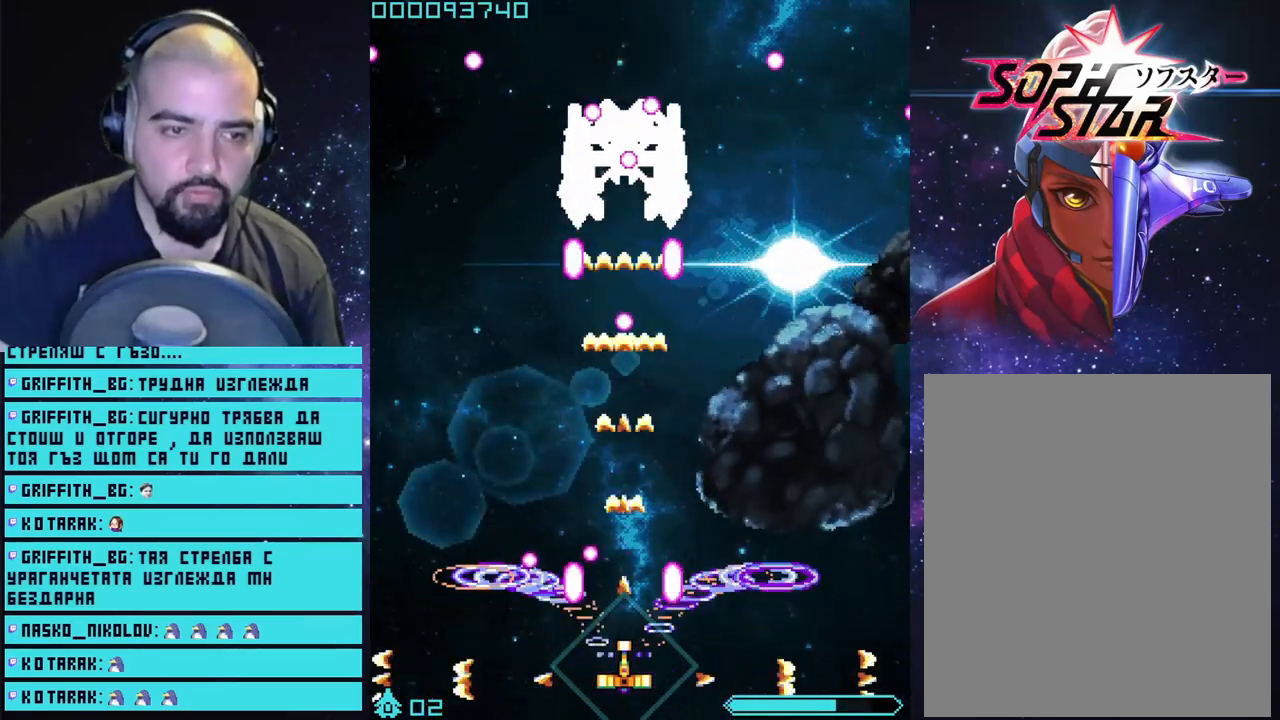
{"buttons": ["CROSS", "L2"], "left_stick": "right", "right_stick": "center", "events": [[400, "left_stick", "right"]]}
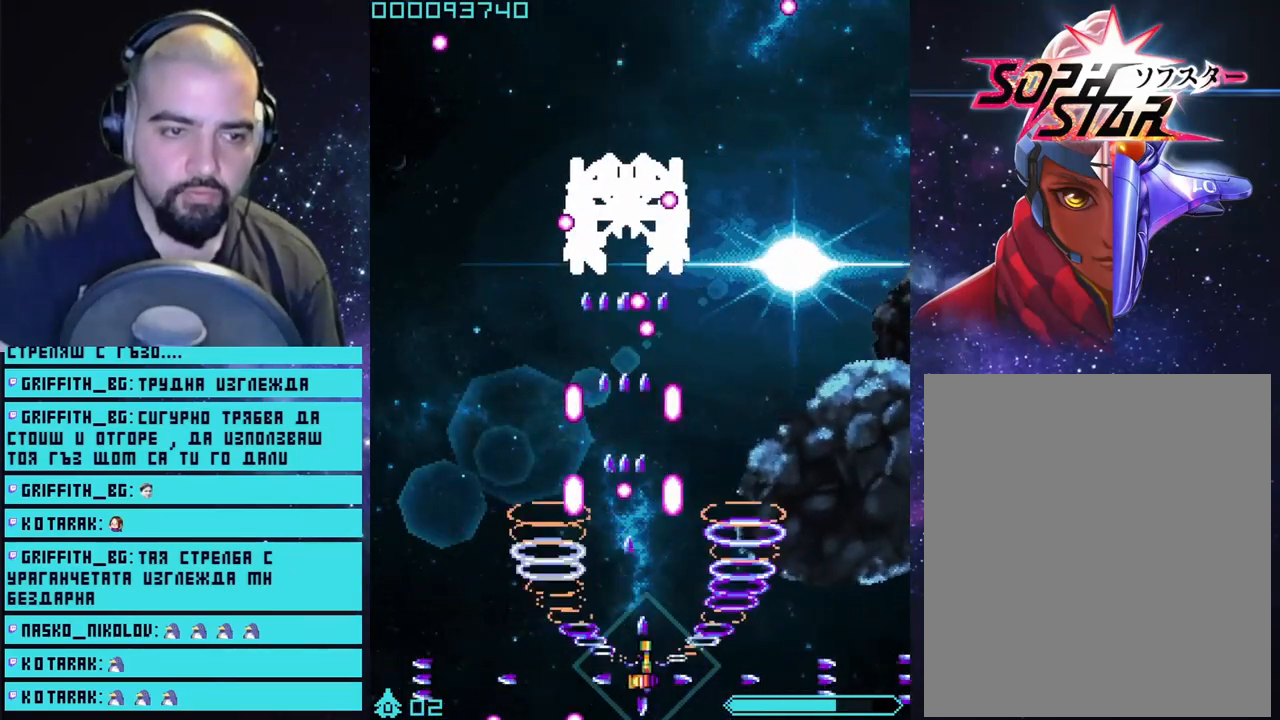
{"buttons": ["CROSS", "L2"], "left_stick": "center", "right_stick": "center", "events": [[33, "left_stick", "center"]]}
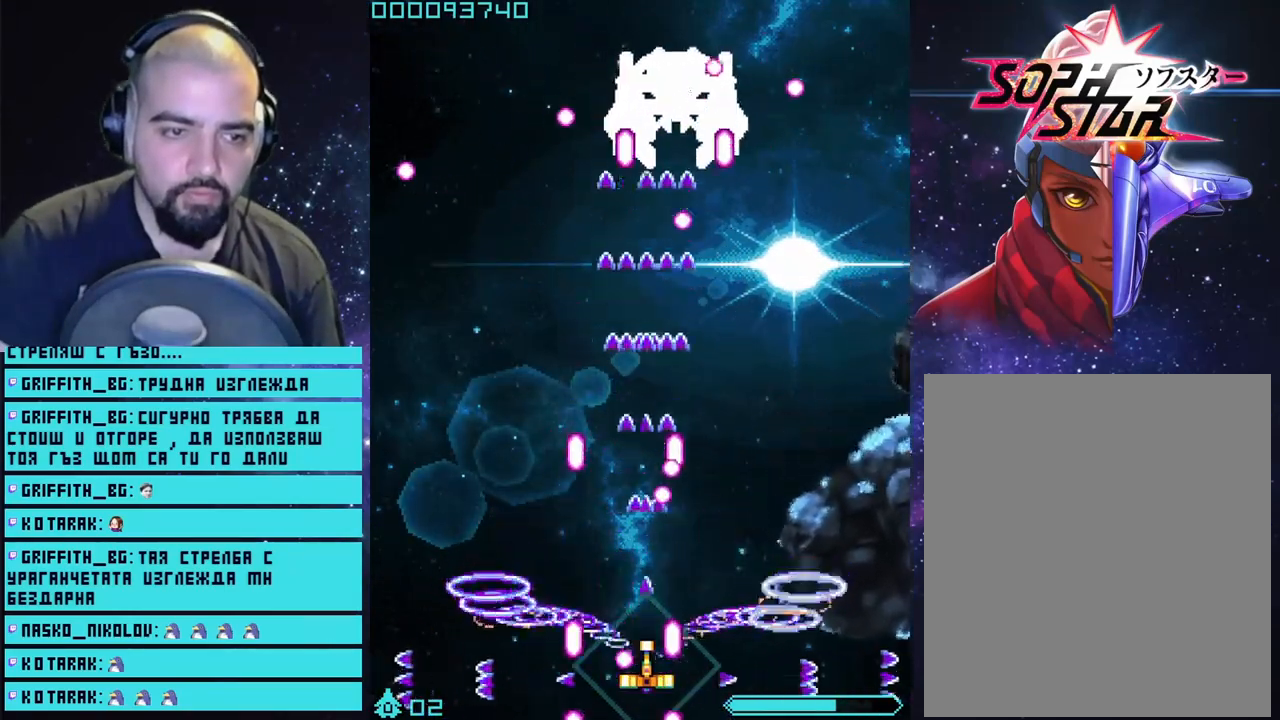
{"buttons": ["CROSS", "L2"], "left_stick": "center", "right_stick": "center", "events": [[333, "left_stick", "left"], [450, "left_stick", "center"]]}
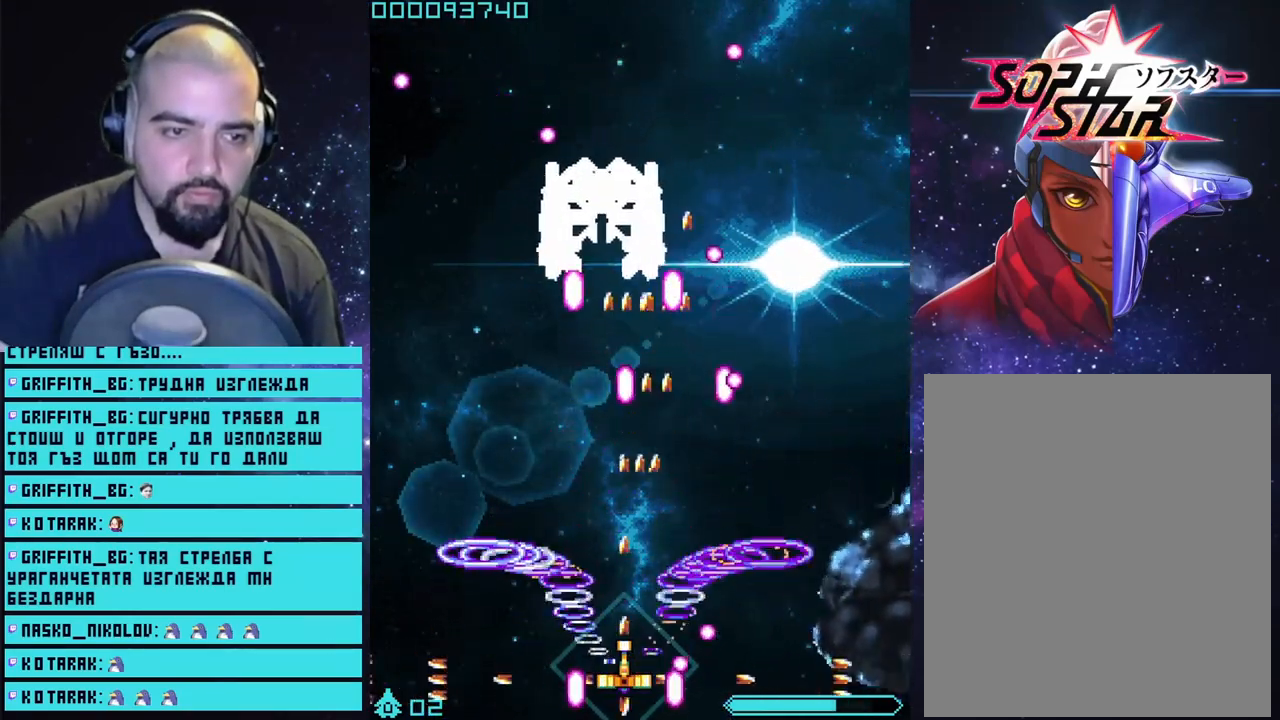
{"buttons": ["CROSS", "L2"], "left_stick": "center", "right_stick": "center", "events": [[350, "left_stick", "left"], [483, "left_stick", "center"]]}
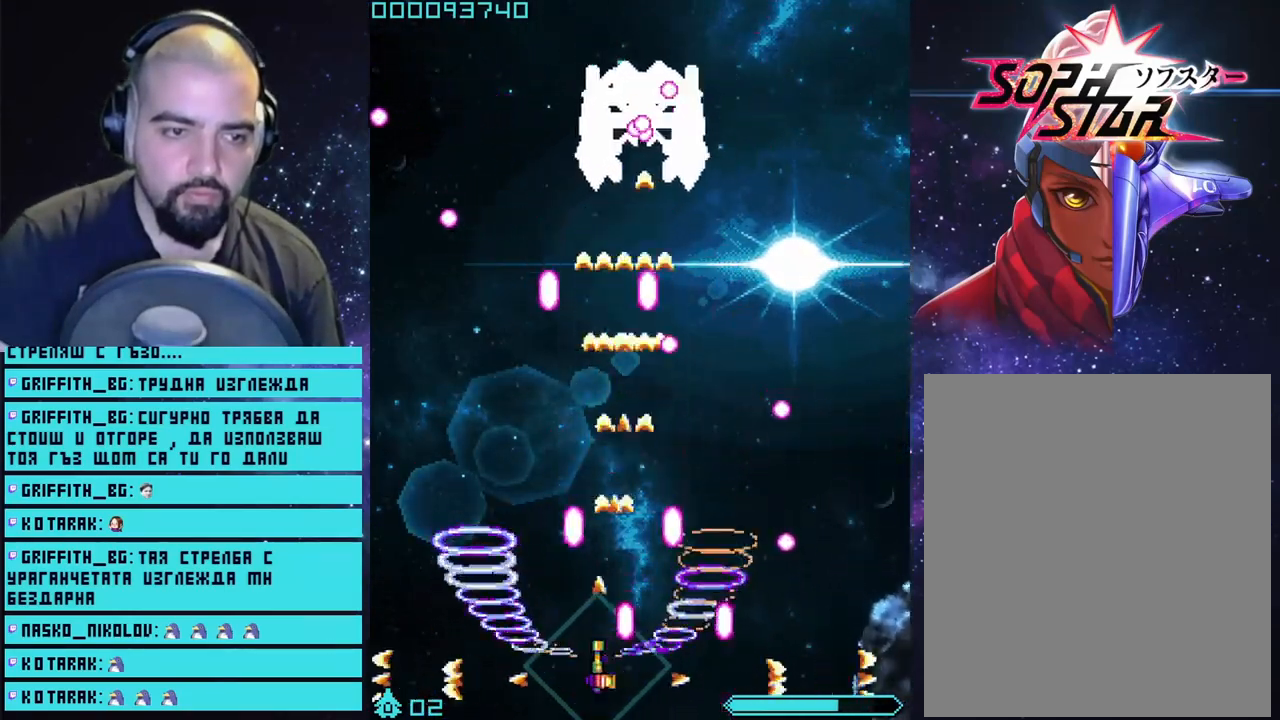
{"buttons": ["CROSS", "L2"], "left_stick": "center", "right_stick": "center", "events": [[67, "left_stick", "right"], [183, "left_stick", "center"]]}
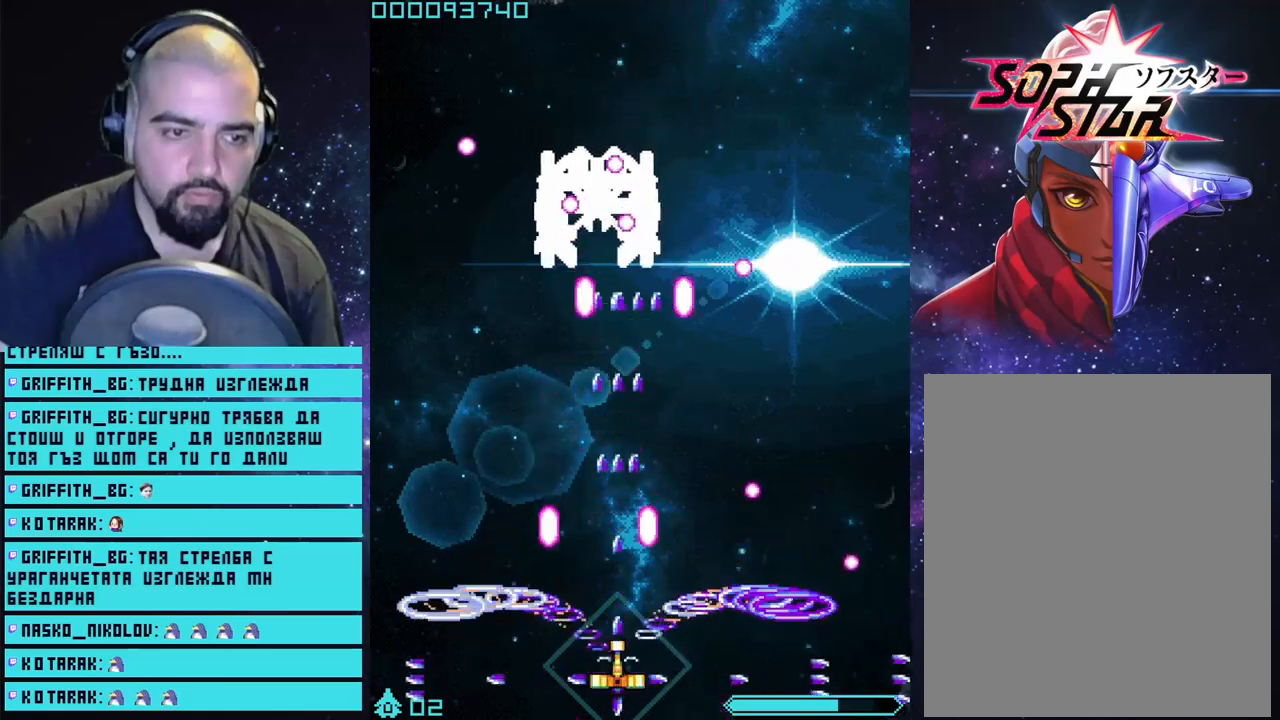
{"buttons": ["CROSS", "L2"], "left_stick": "right", "right_stick": "center", "events": [[150, "left_stick", "left"], [300, "left_stick", "center"], [433, "left_stick", "right"]]}
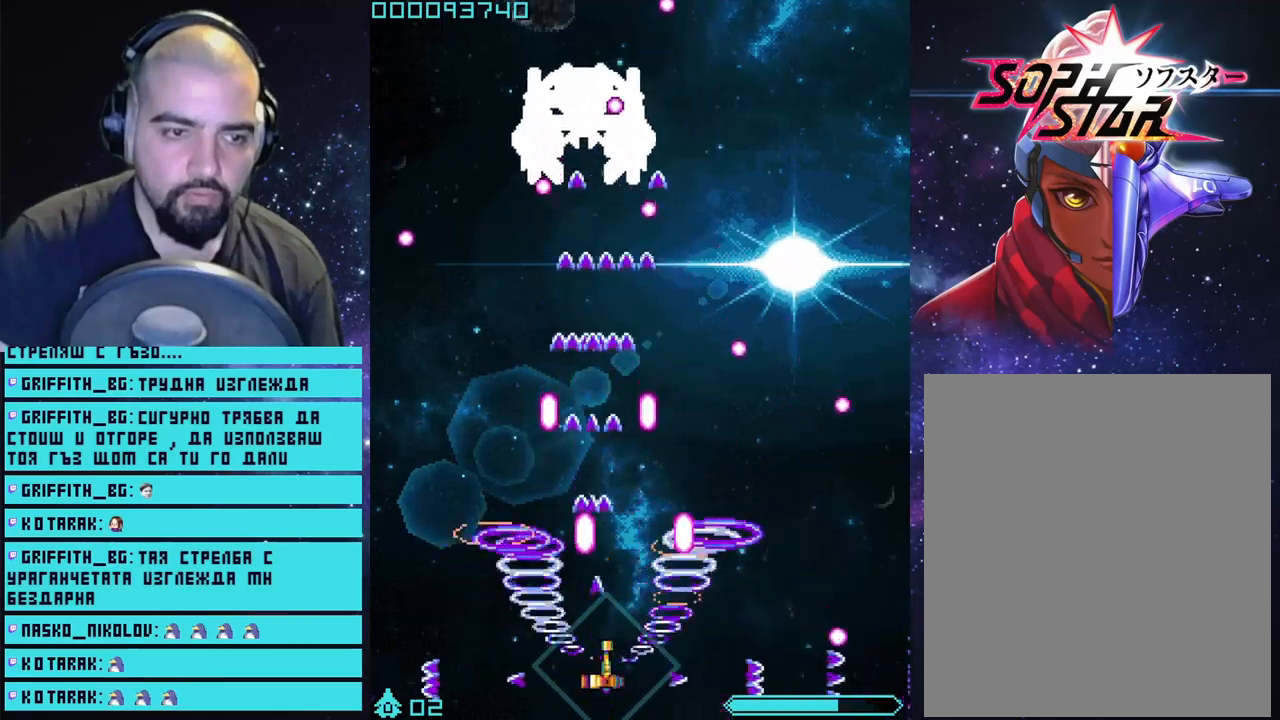
{"buttons": ["CROSS", "L2"], "left_stick": "left", "right_stick": "center", "events": [[117, "left_stick", "center"], [417, "left_stick", "left"]]}
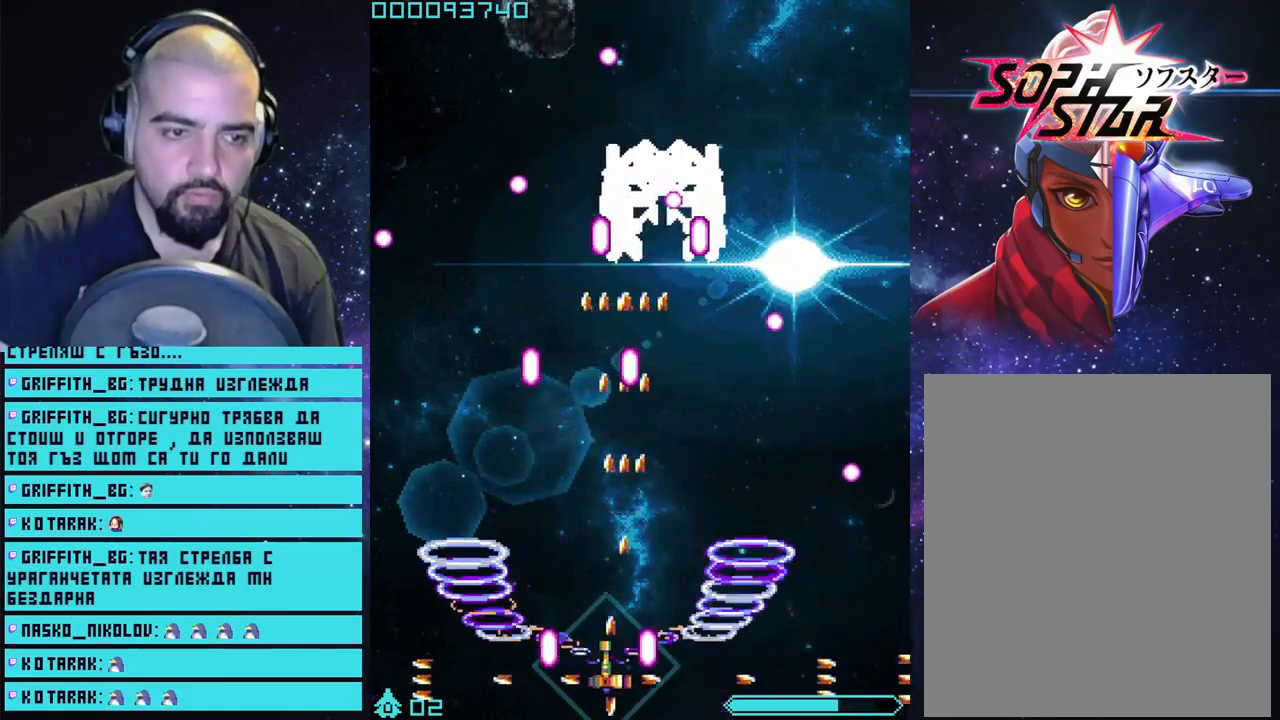
{"buttons": ["CROSS", "L2"], "left_stick": "center", "right_stick": "center", "events": [[50, "left_stick", "center"]]}
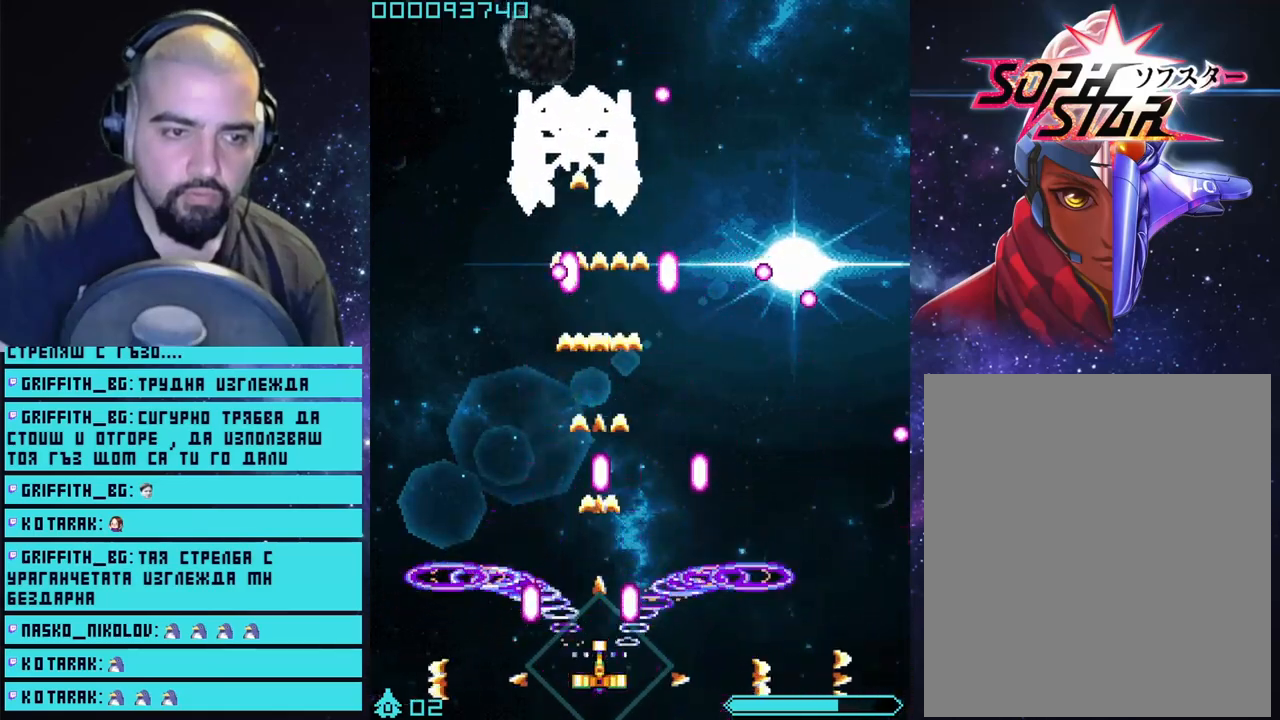
{"buttons": ["CROSS", "L2"], "left_stick": "center", "right_stick": "center", "events": [[100, "left_stick", "left"], [283, "left_stick", "center"]]}